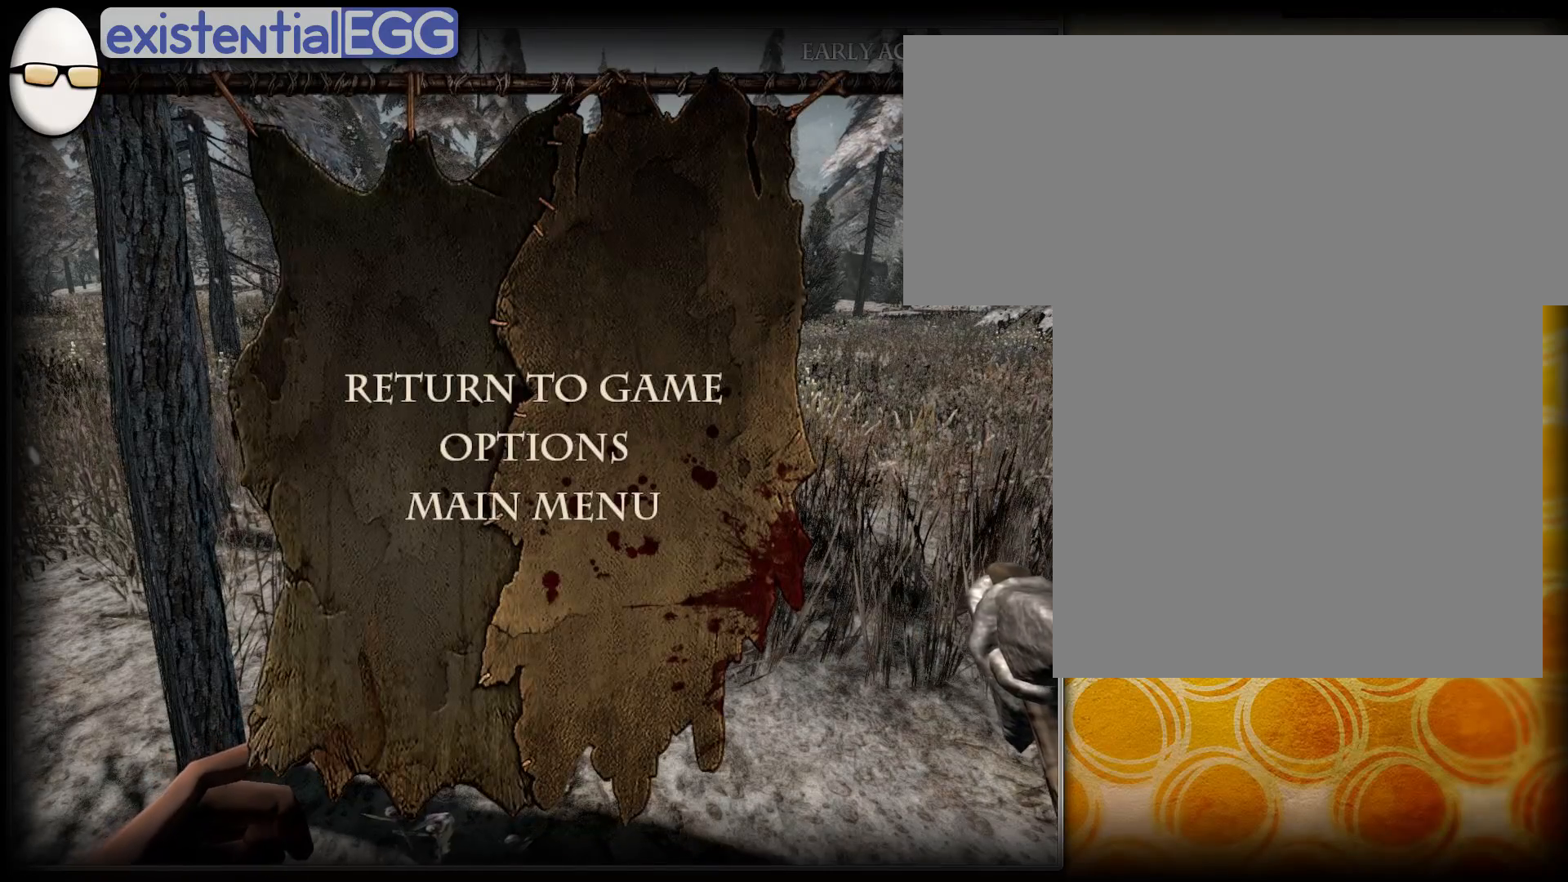
Gameplay with a controller (PlayStation layout); each line is a JSON object with the inputs held at the frame after it. "events" lists button and stick changes between this image and that frame as [ms after this image, input, new state], when the widget could be followed in between. Not read: L3 R1 R3 left_stick.
{"buttons": ["TRIANGLE"], "right_stick": "center", "events": [[434, "TRIANGLE", "down"]]}
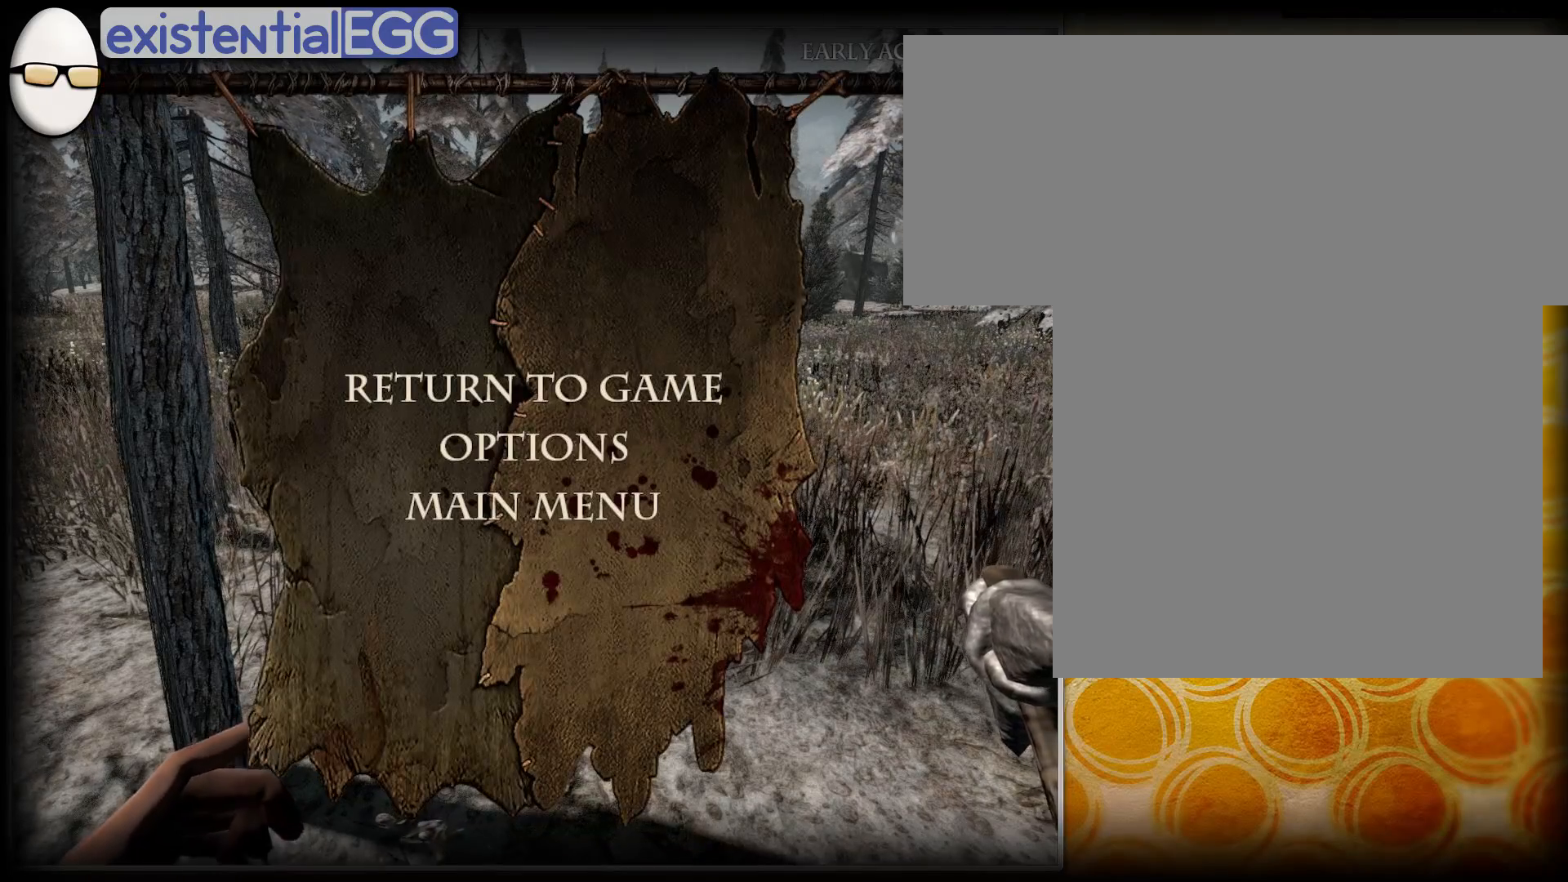
{"buttons": ["TRIANGLE"], "right_stick": "center", "events": []}
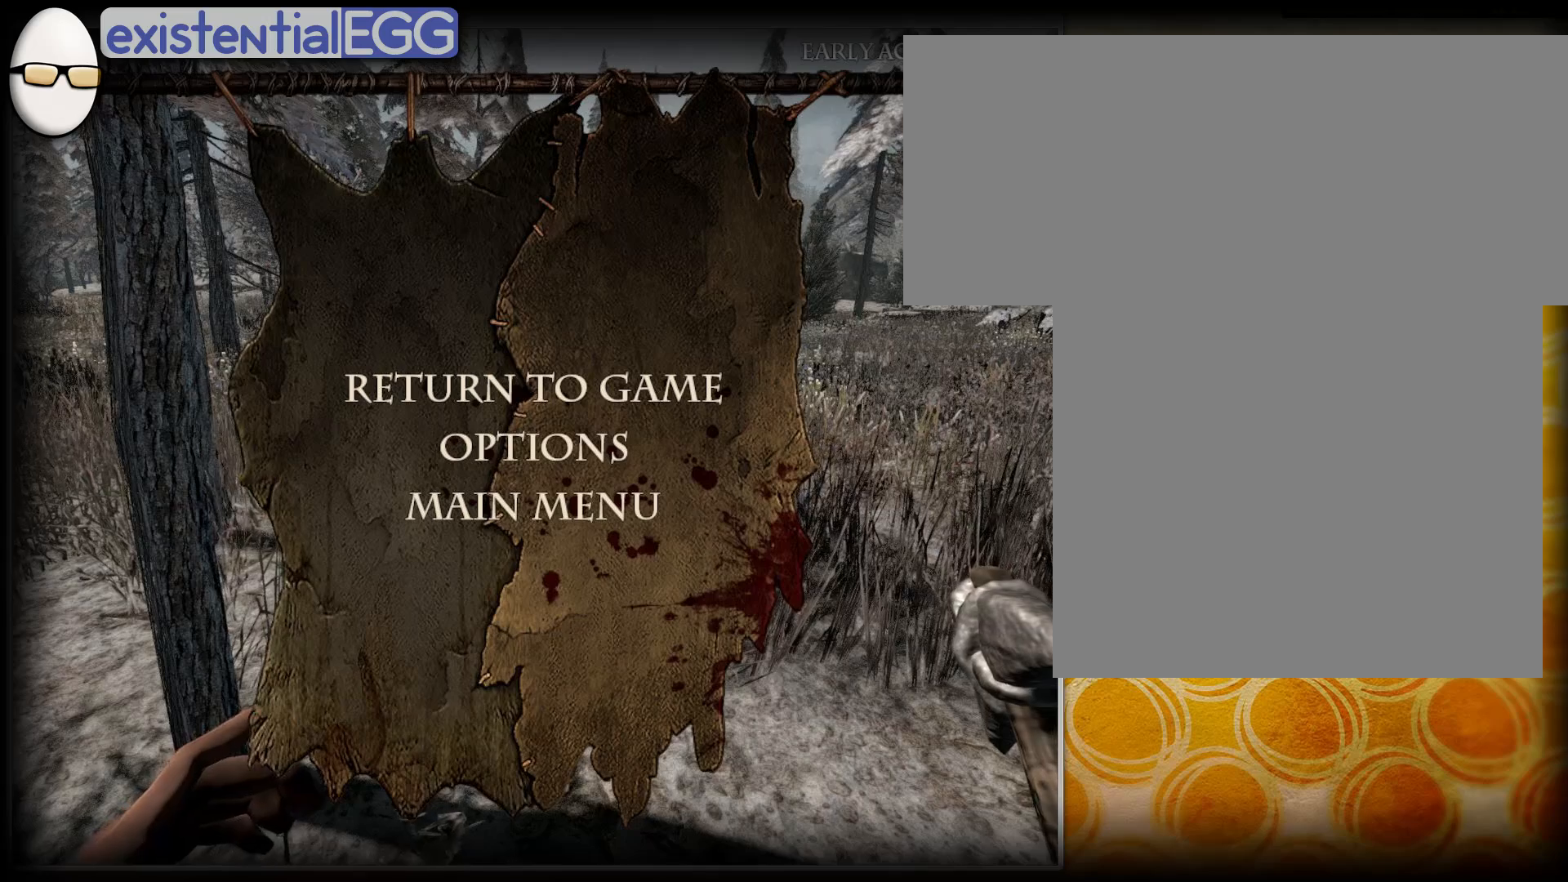
{"buttons": ["TRIANGLE"], "right_stick": "center", "events": []}
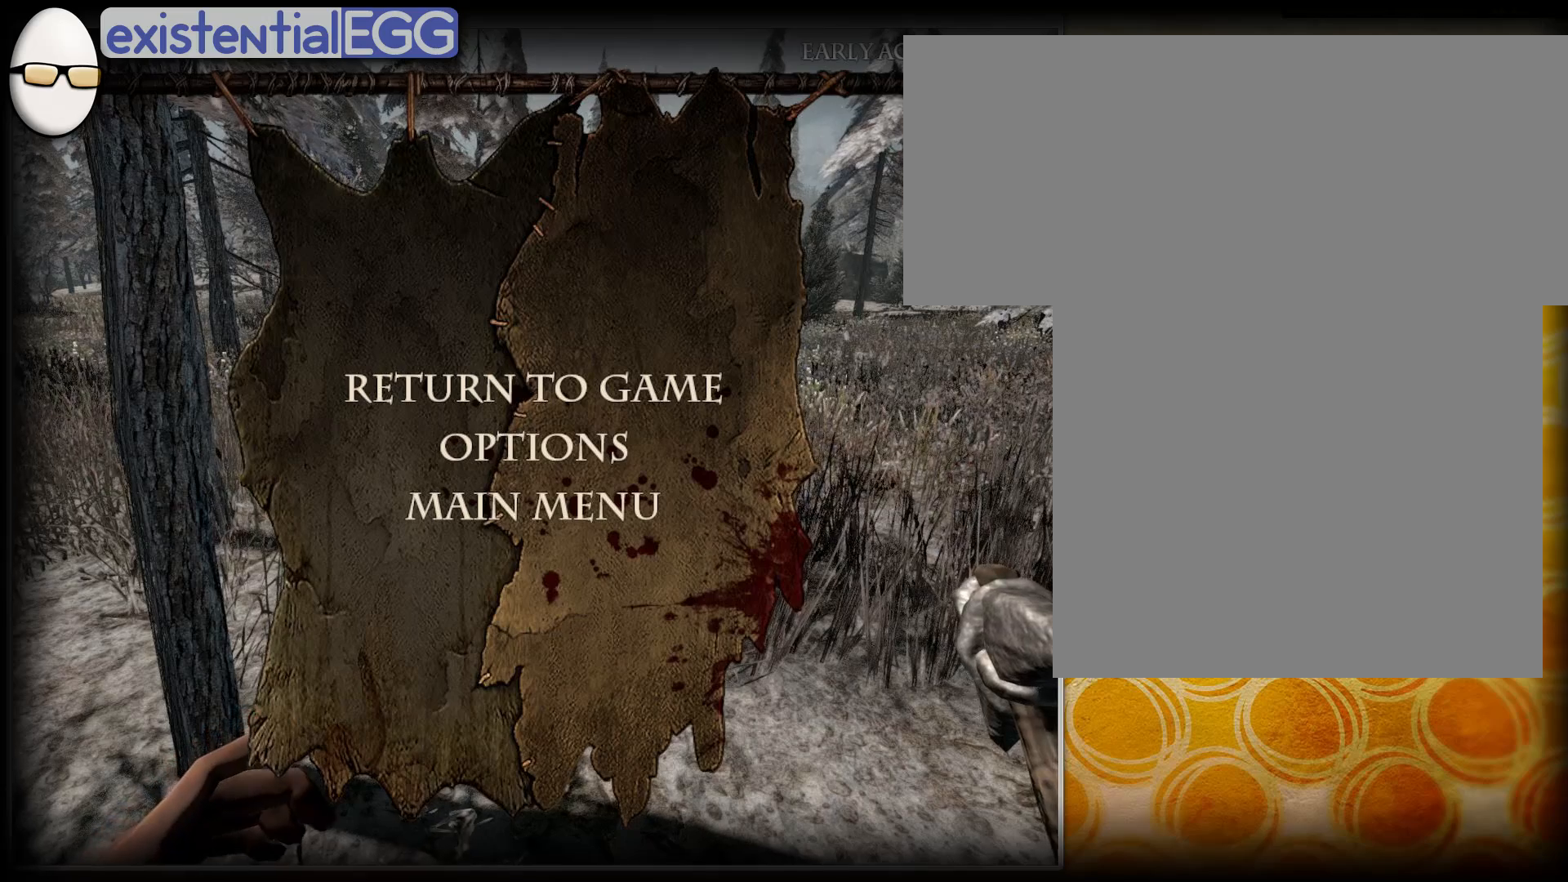
{"buttons": ["TRIANGLE"], "right_stick": "center", "events": []}
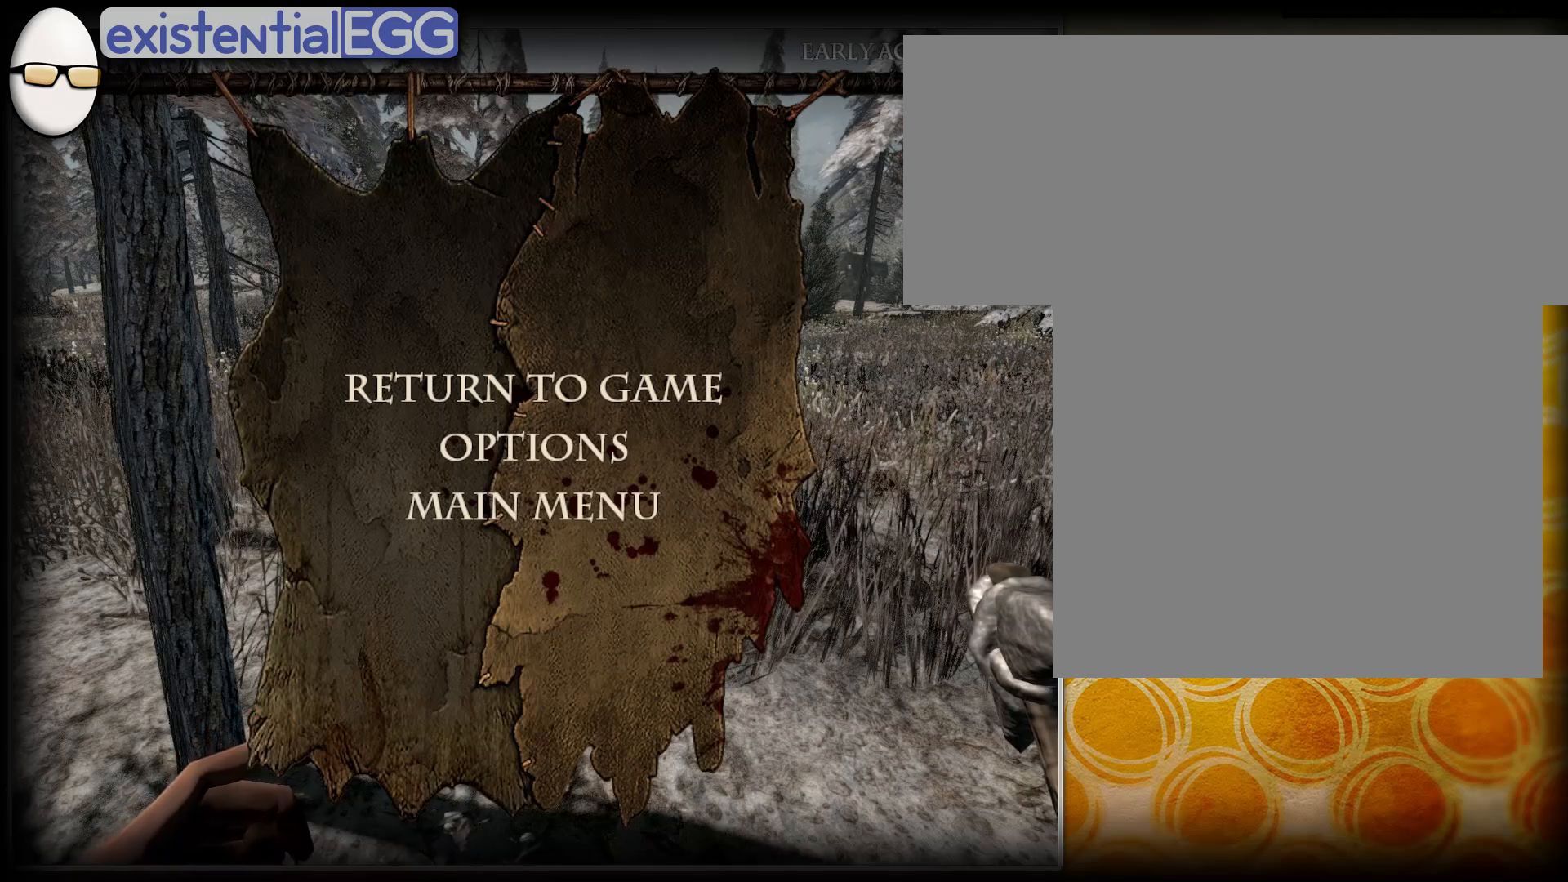
{"buttons": ["TRIANGLE"], "right_stick": "center", "events": []}
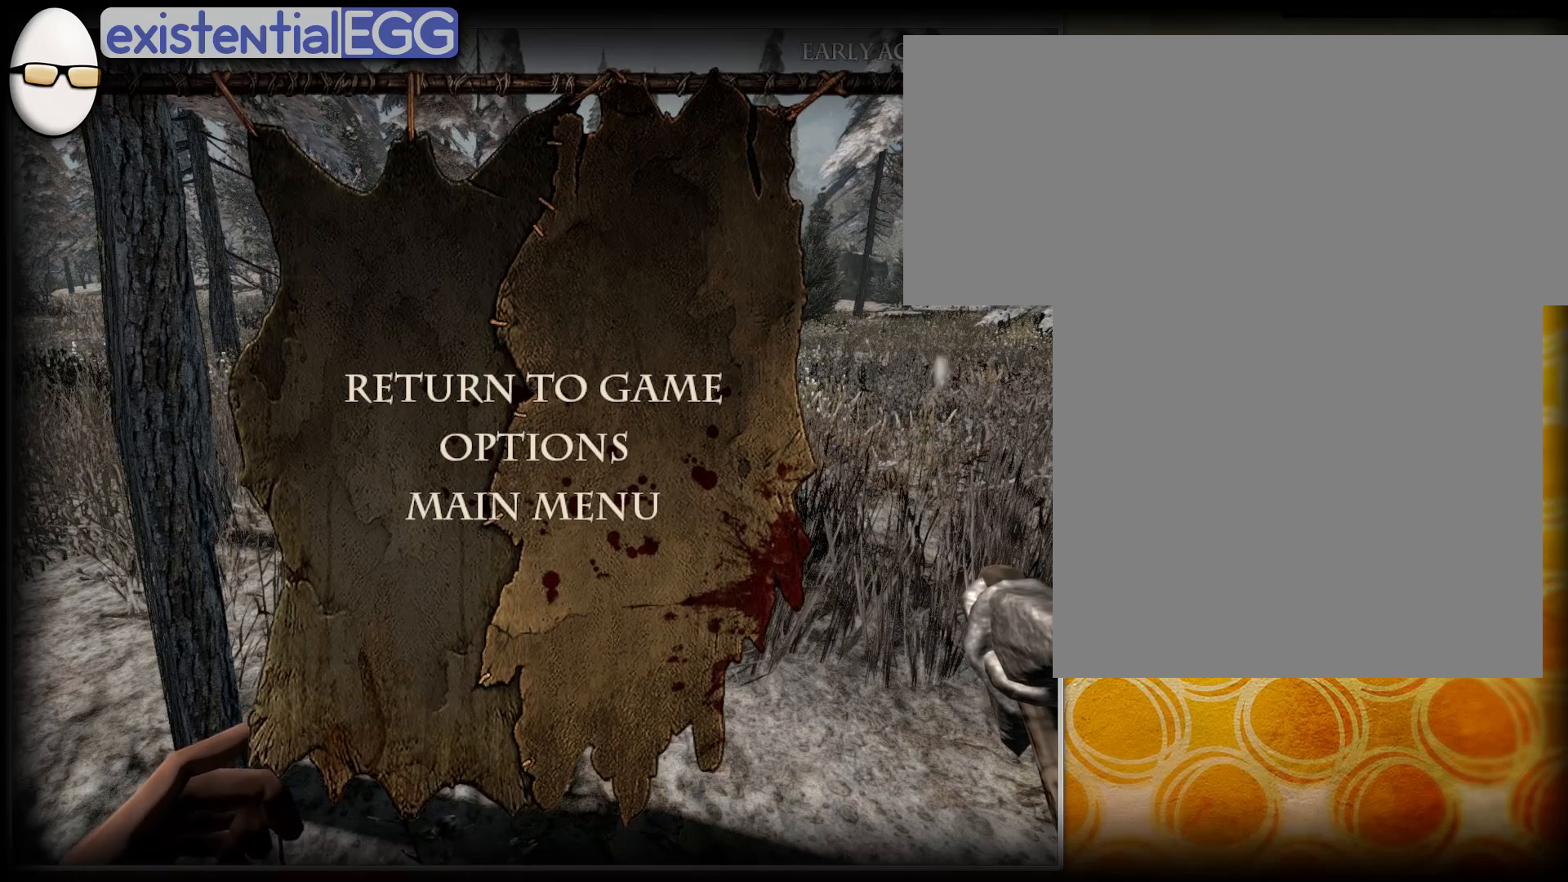
{"buttons": ["TRIANGLE"], "right_stick": "center", "events": []}
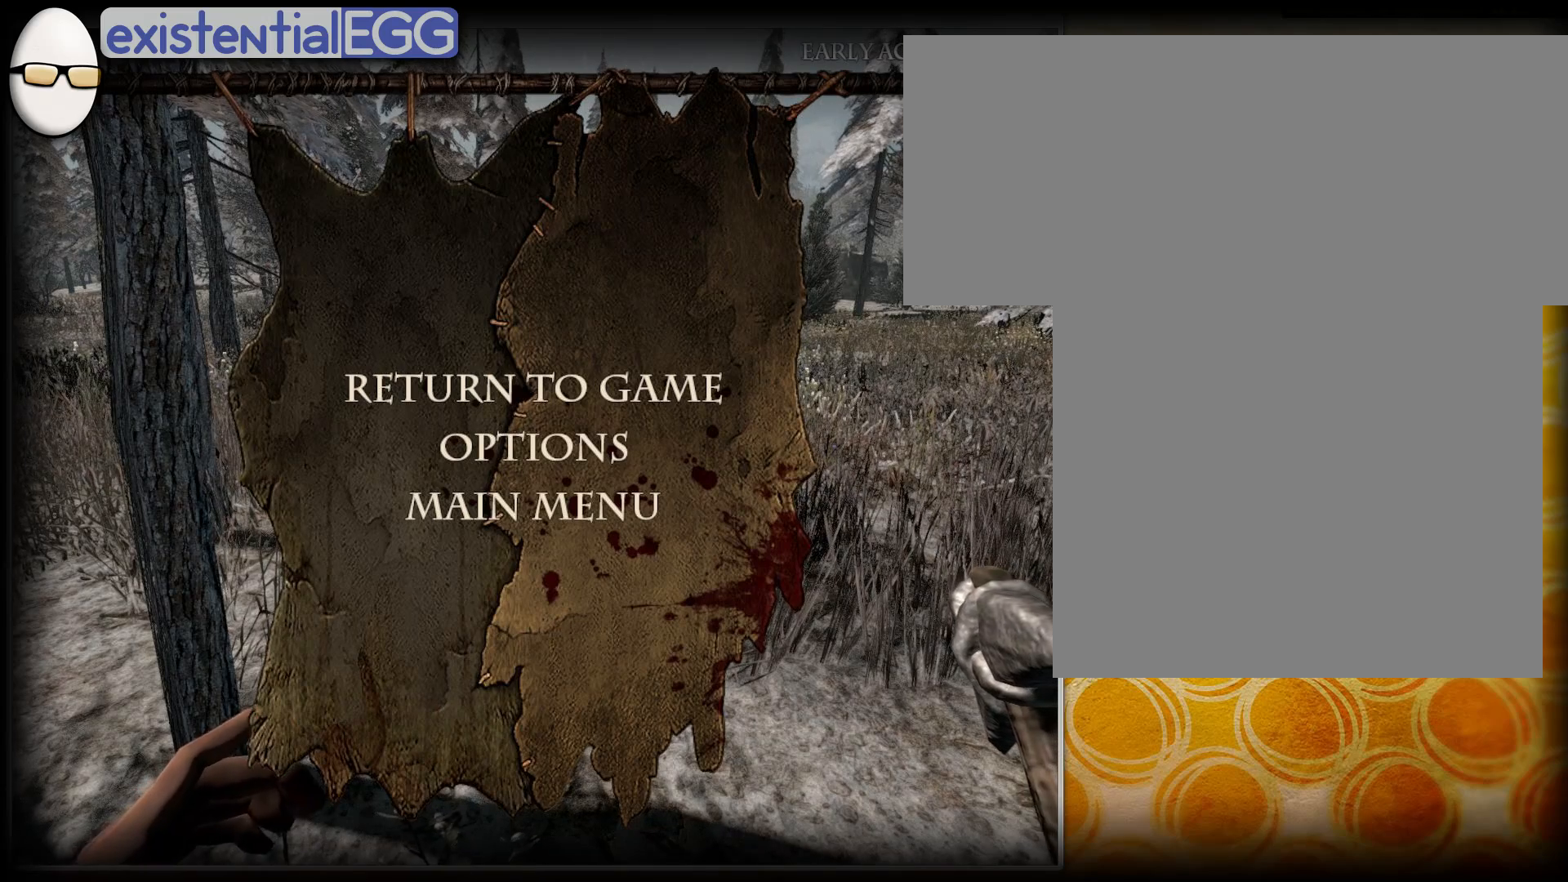
{"buttons": ["TRIANGLE"], "right_stick": "center", "events": []}
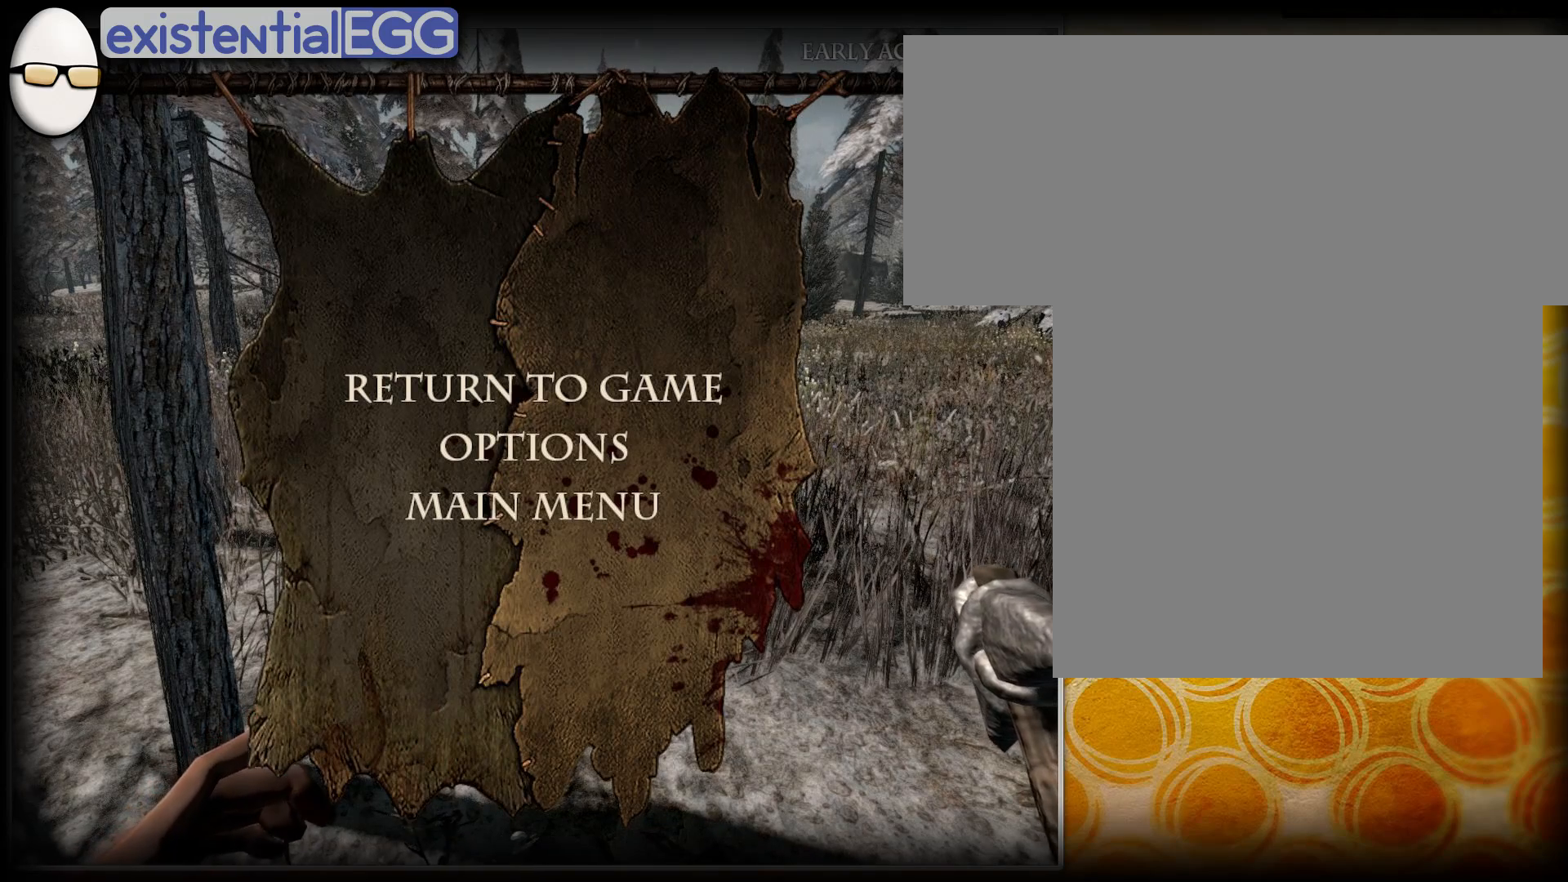
{"buttons": ["TRIANGLE"], "right_stick": "center", "events": []}
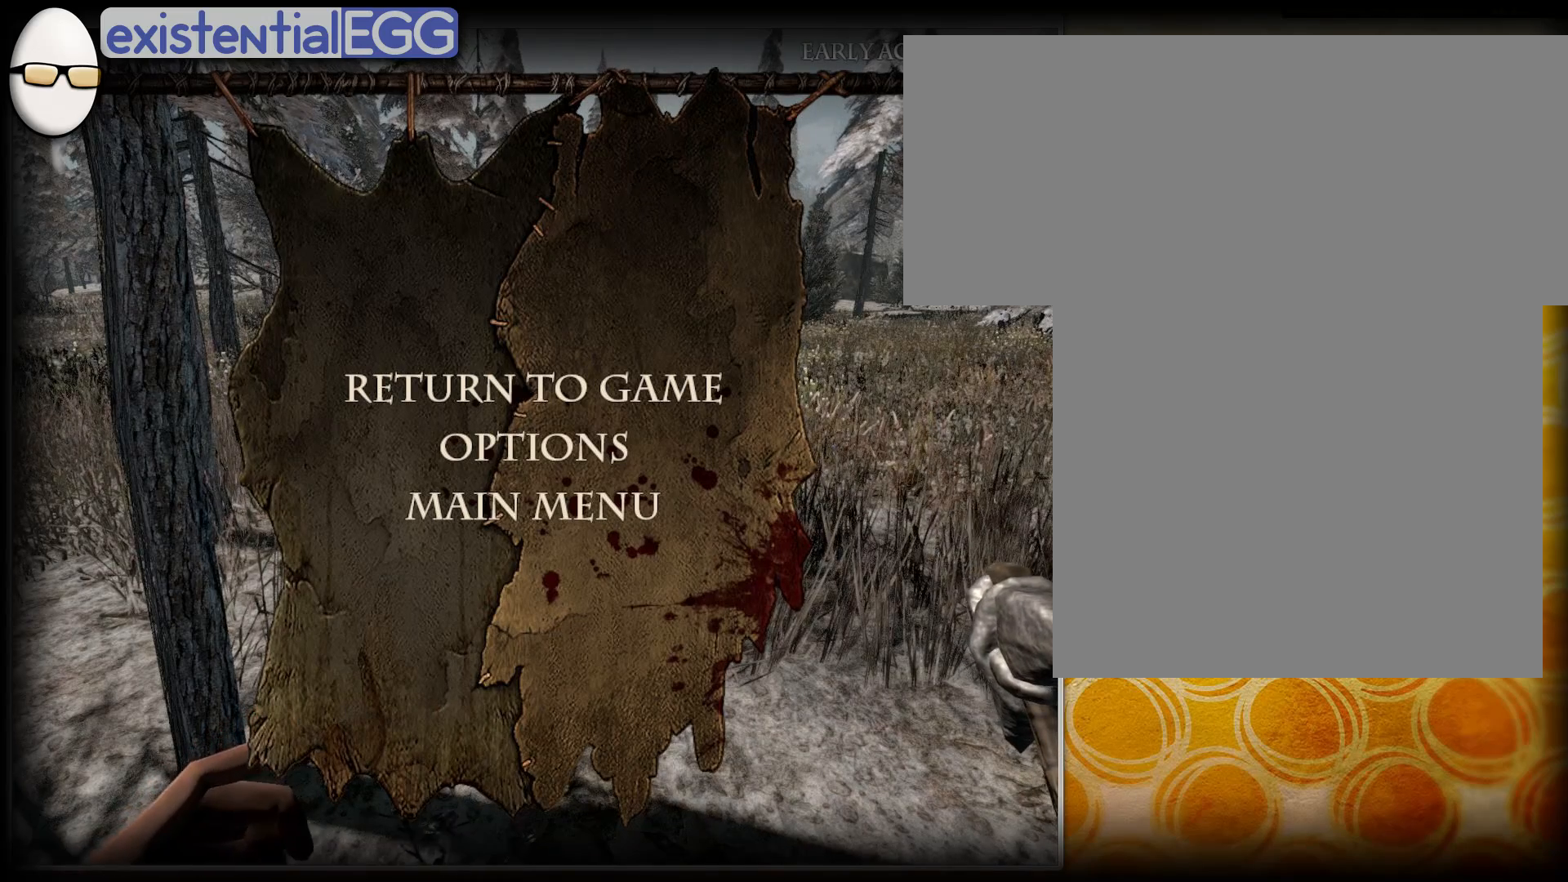
{"buttons": ["TRIANGLE"], "right_stick": "center", "events": []}
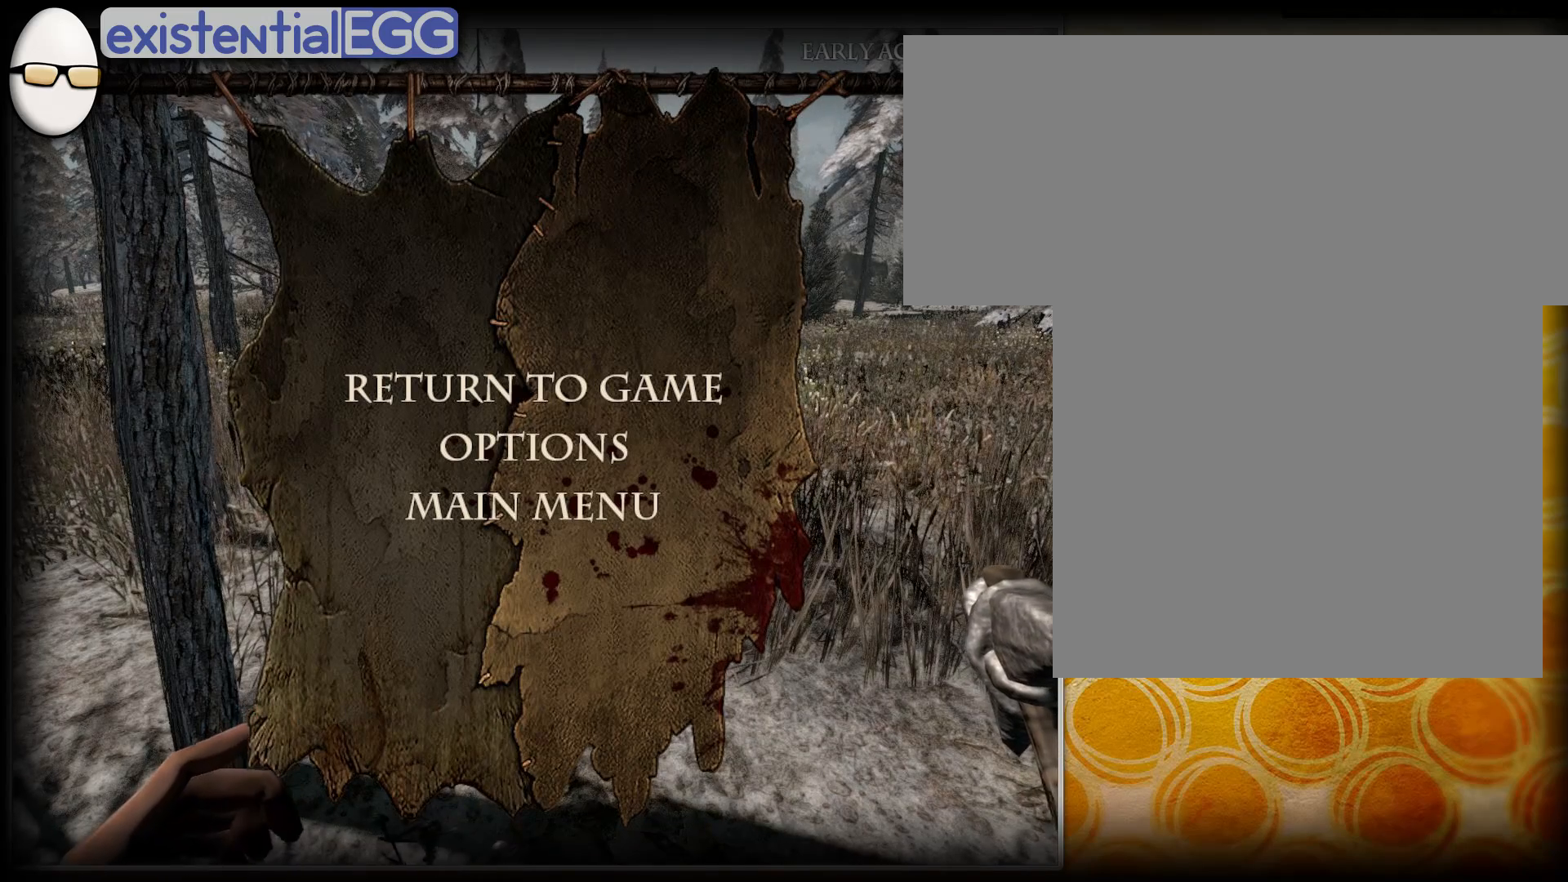
{"buttons": ["TRIANGLE"], "right_stick": "center", "events": []}
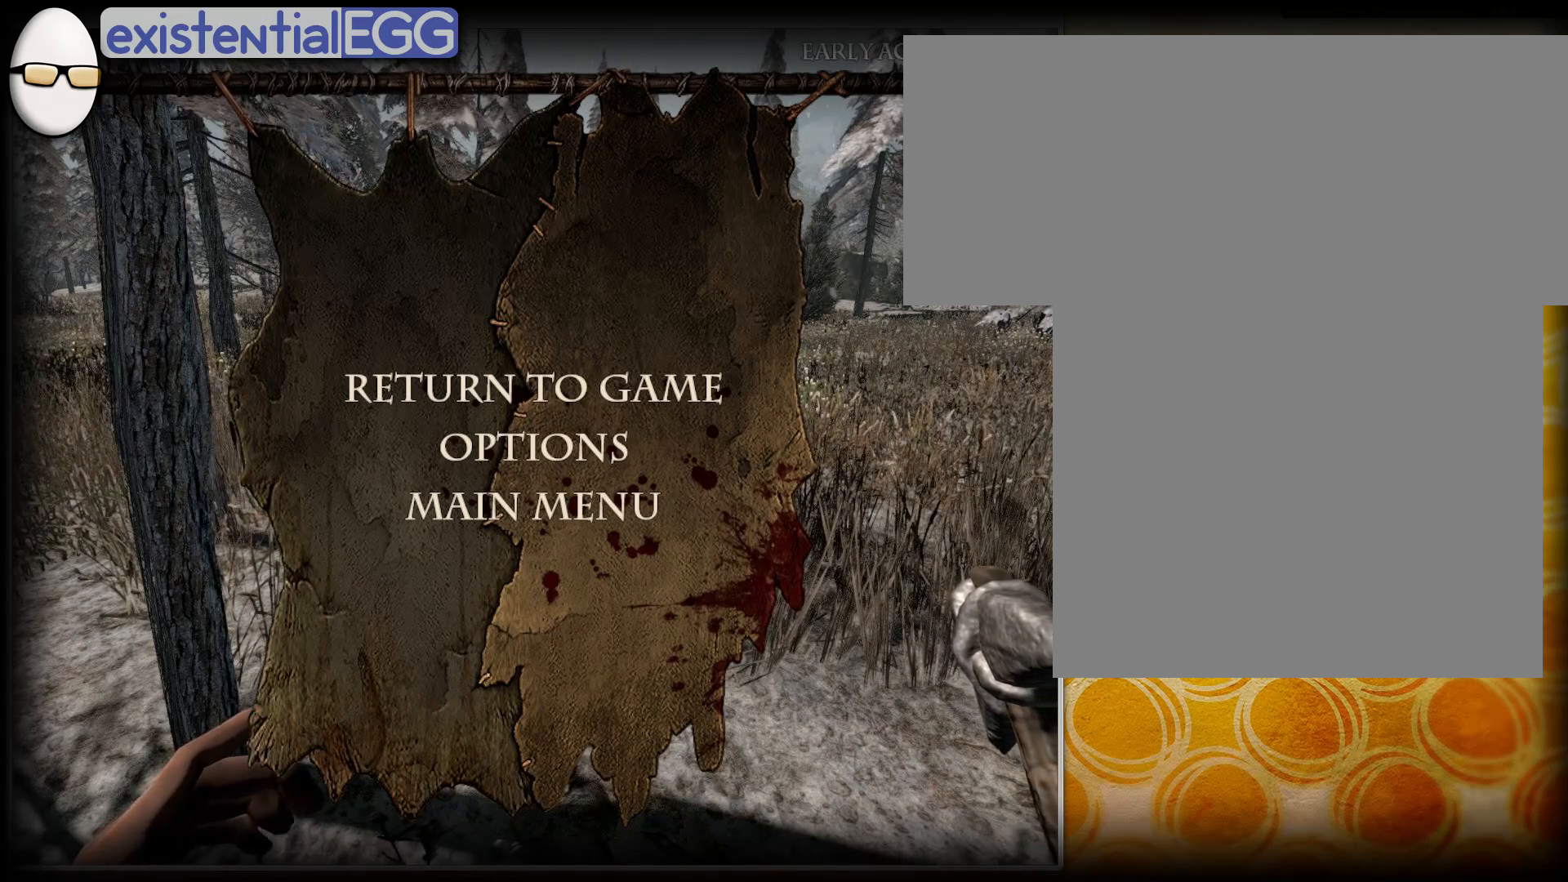
{"buttons": ["TRIANGLE"], "right_stick": "center", "events": []}
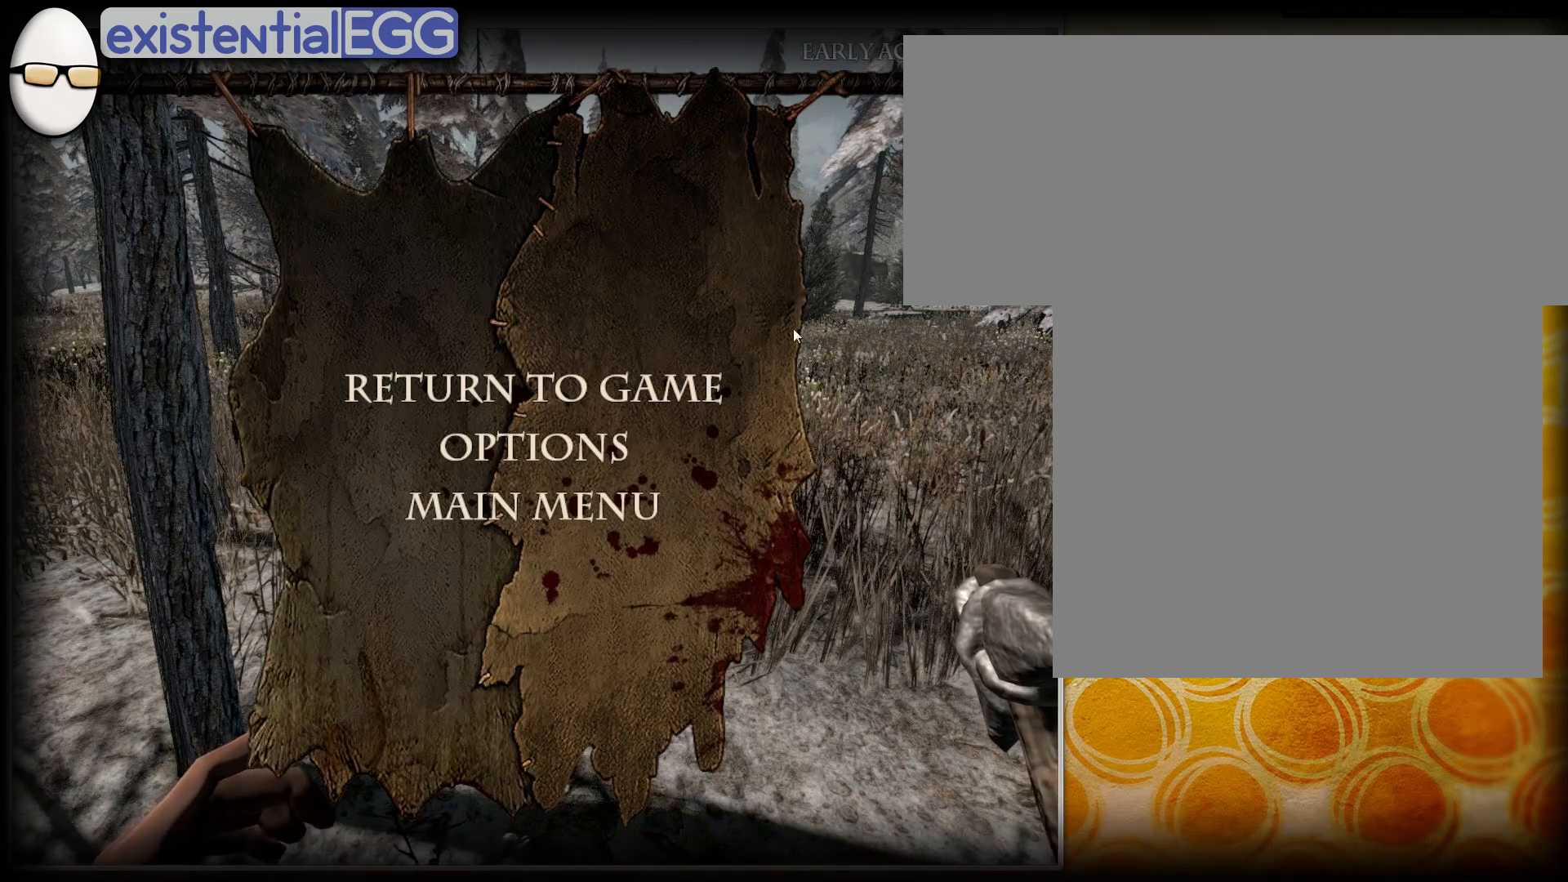
{"buttons": ["TRIANGLE"], "right_stick": "center", "events": []}
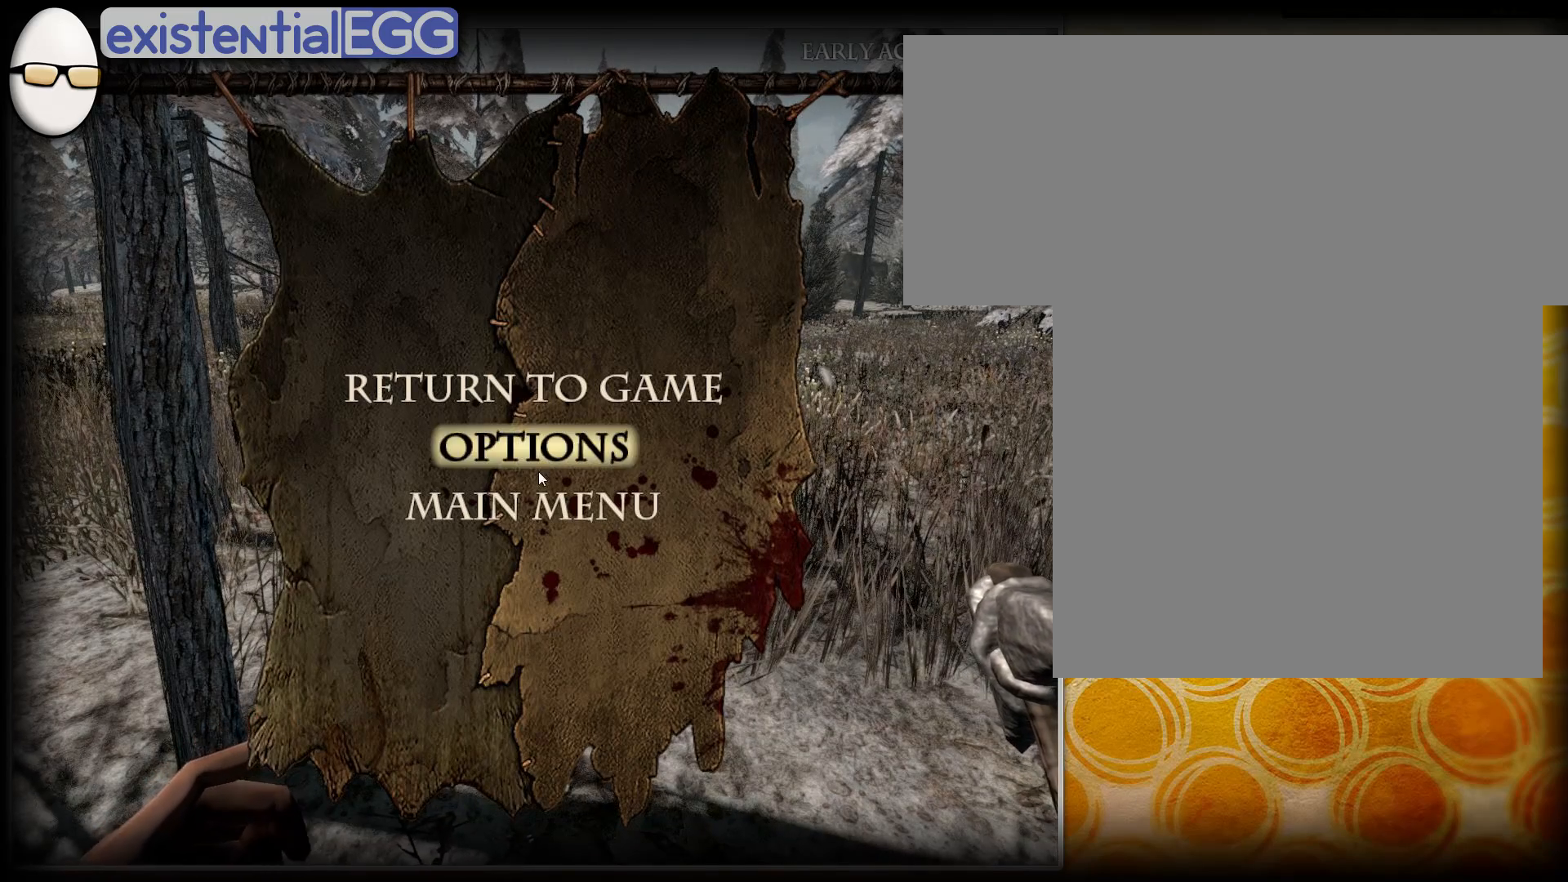
{"buttons": ["TRIANGLE"], "right_stick": "center", "events": []}
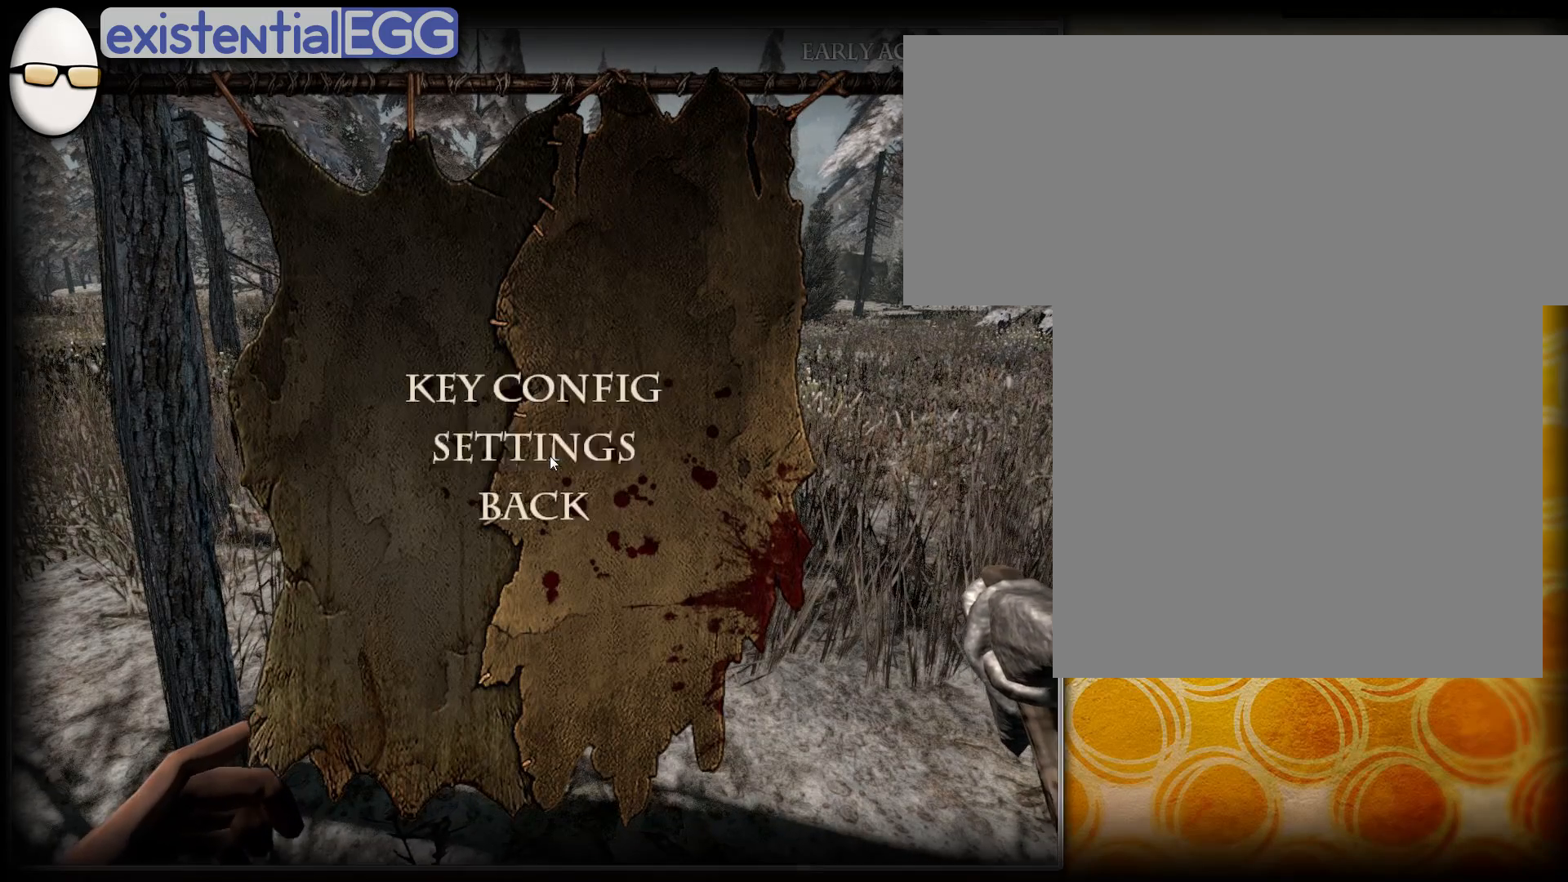
{"buttons": ["TRIANGLE"], "right_stick": "center", "events": []}
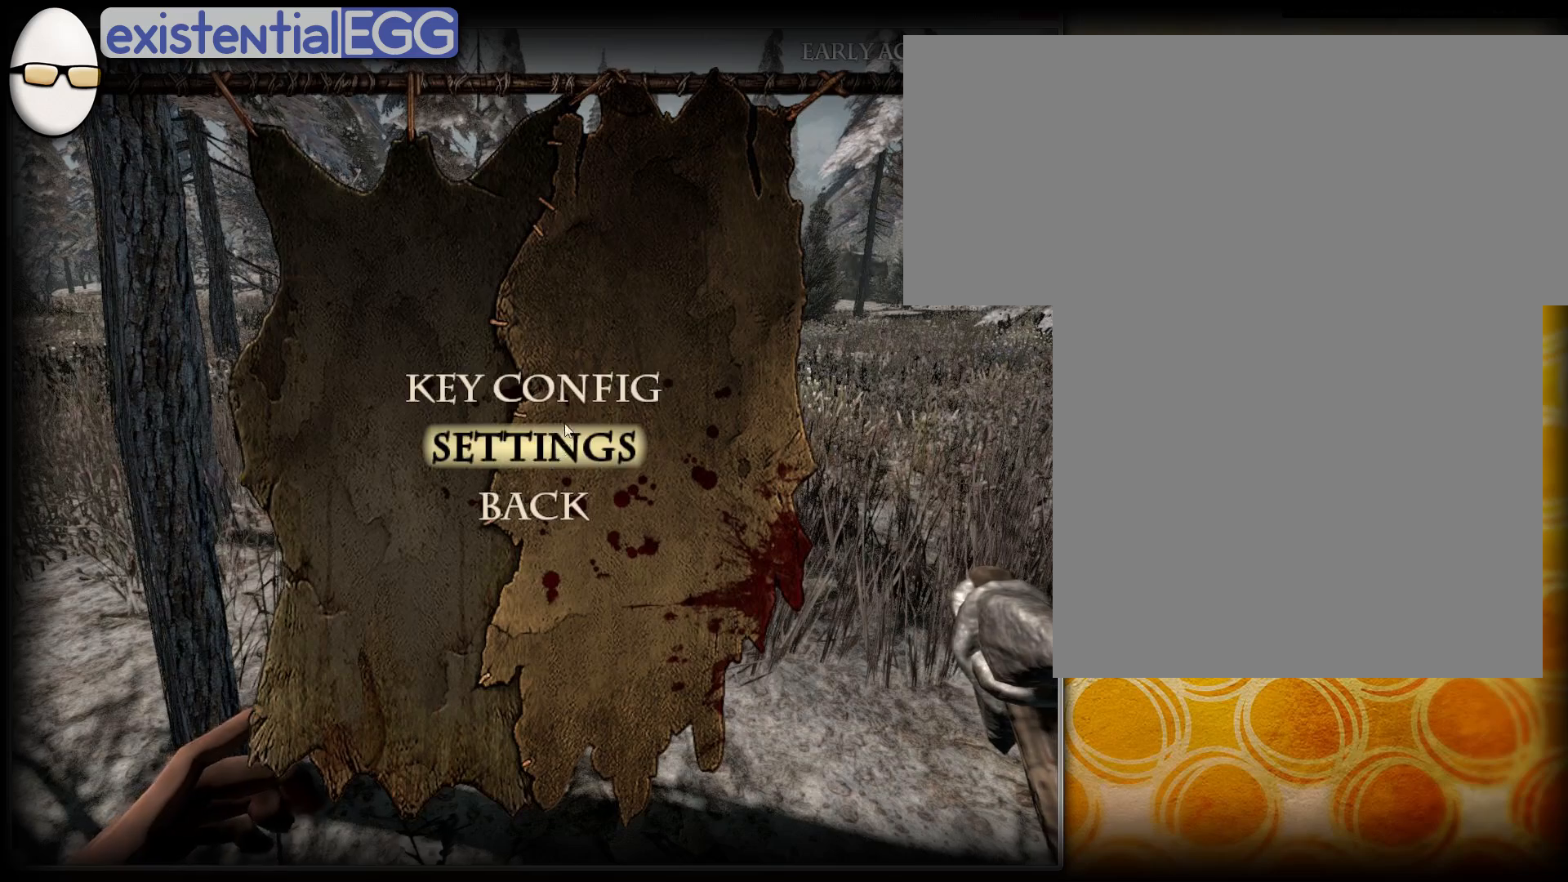
{"buttons": ["TRIANGLE"], "right_stick": "center", "events": []}
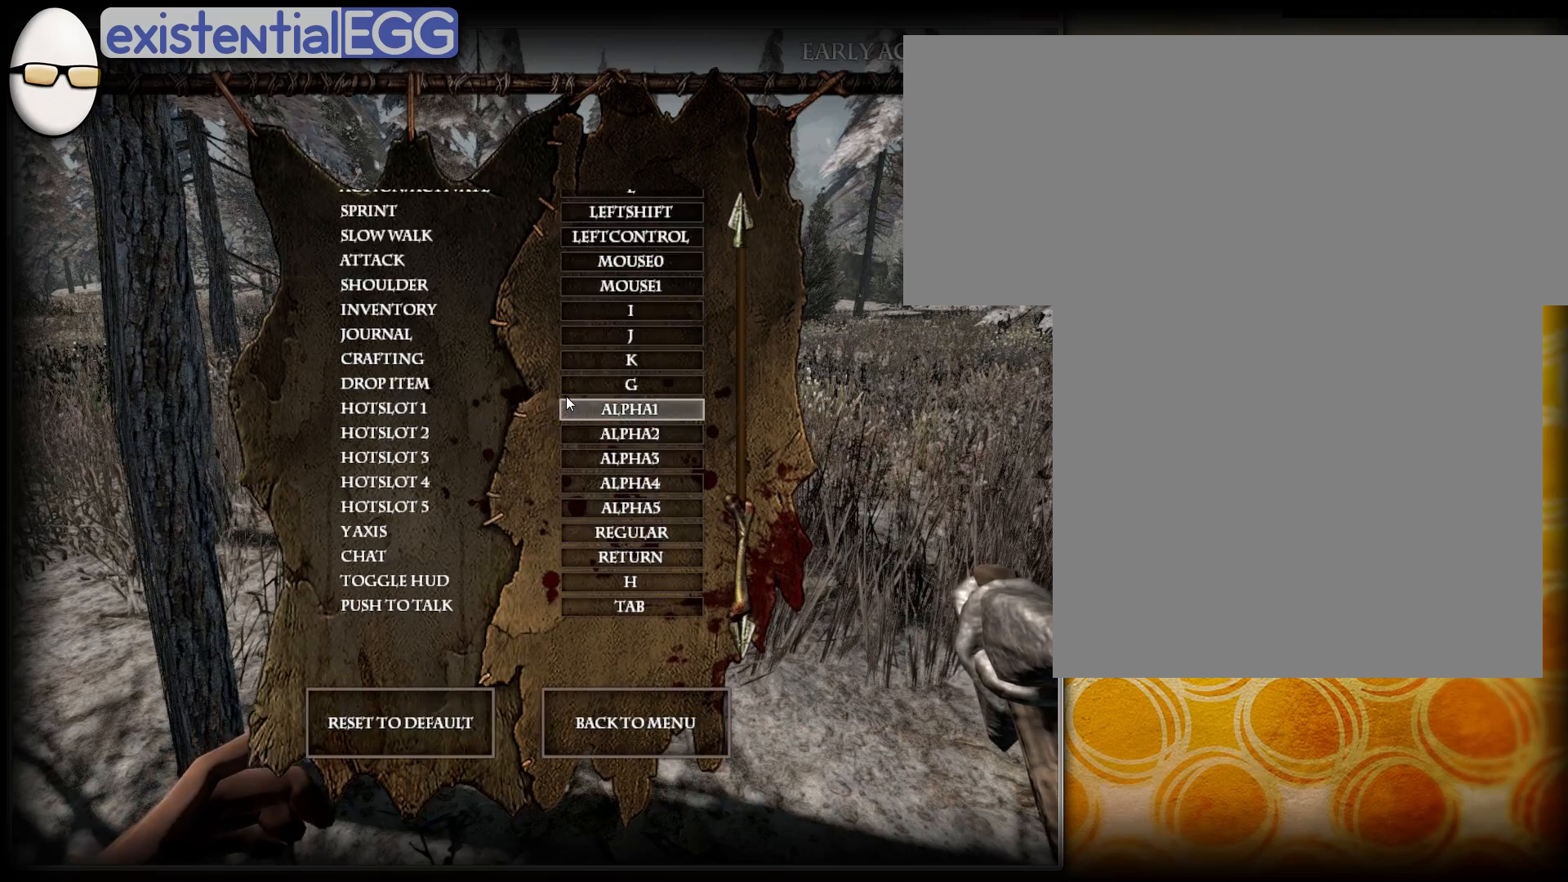
{"buttons": ["TRIANGLE"], "right_stick": "center", "events": []}